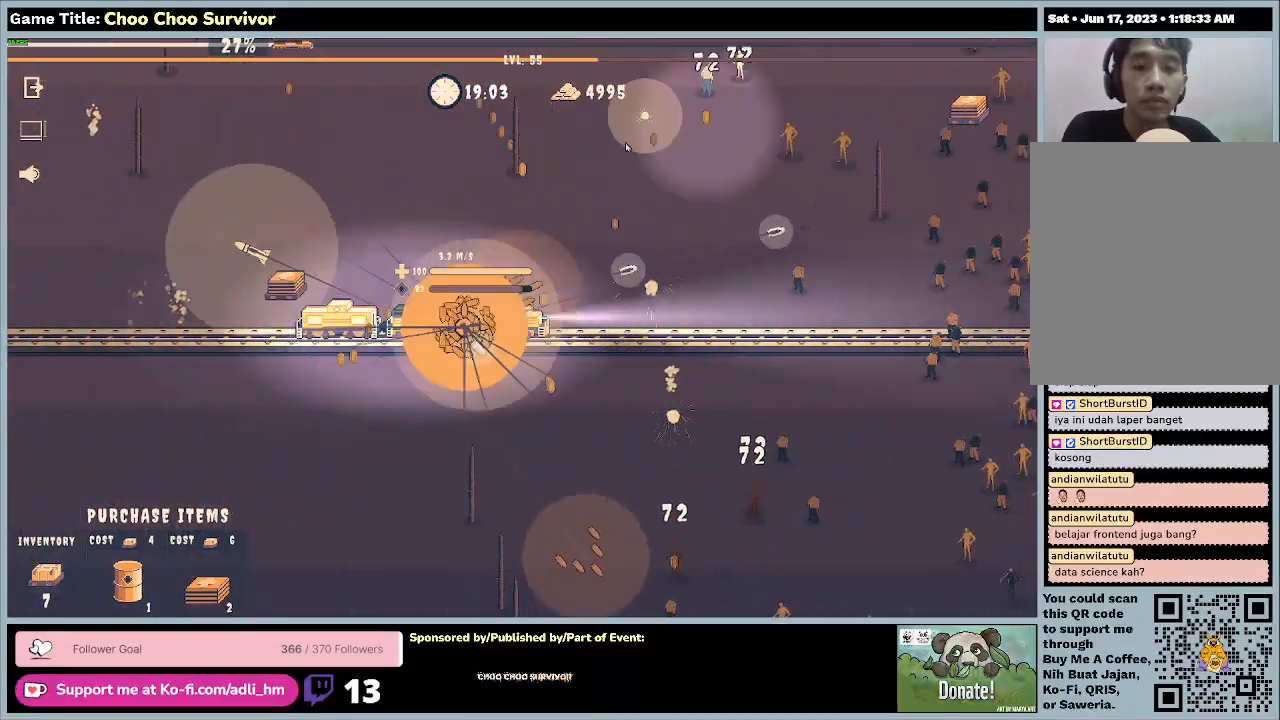
Gameplay with keyboard and mouse; each line is a JSON object with the keys and mouse buttons held at the frame after it. "events" lists presses ("down") and releases ("up") of "0", "1", "2", "3", "4", "5", "6", "7", "8", "9", "a", "alt", "b", "c", "caps_lock", "ctrl", "d", "down", "e", "escape", "f", "f1", "f2", "f3", "f4", "f5", "f6", "f7", "f8", "g", "h", "i", "j", "k", "l", "left", "m", "n", "o", "p", "q", "r", "return", "right", "s", "shift", "space", "t", "tab", "tilde", "u", "up", "v", "w", "x", "y", "z", "mouse_left", "mouse_wheel" and "mouse_right" between this image and that frame as [ms after this image, input, new state], when the widget could be followed in between. "mouse_left", "mouse_wheel", "mouse_right" = the "left", "wheel", "right" buttons of the "mouse" list. No other keys are recorded. "wheel" means that the mouse wheel is clicked or scrolled. Not read: mouse_move.
{"keys": ["shift"], "mouse": [], "events": []}
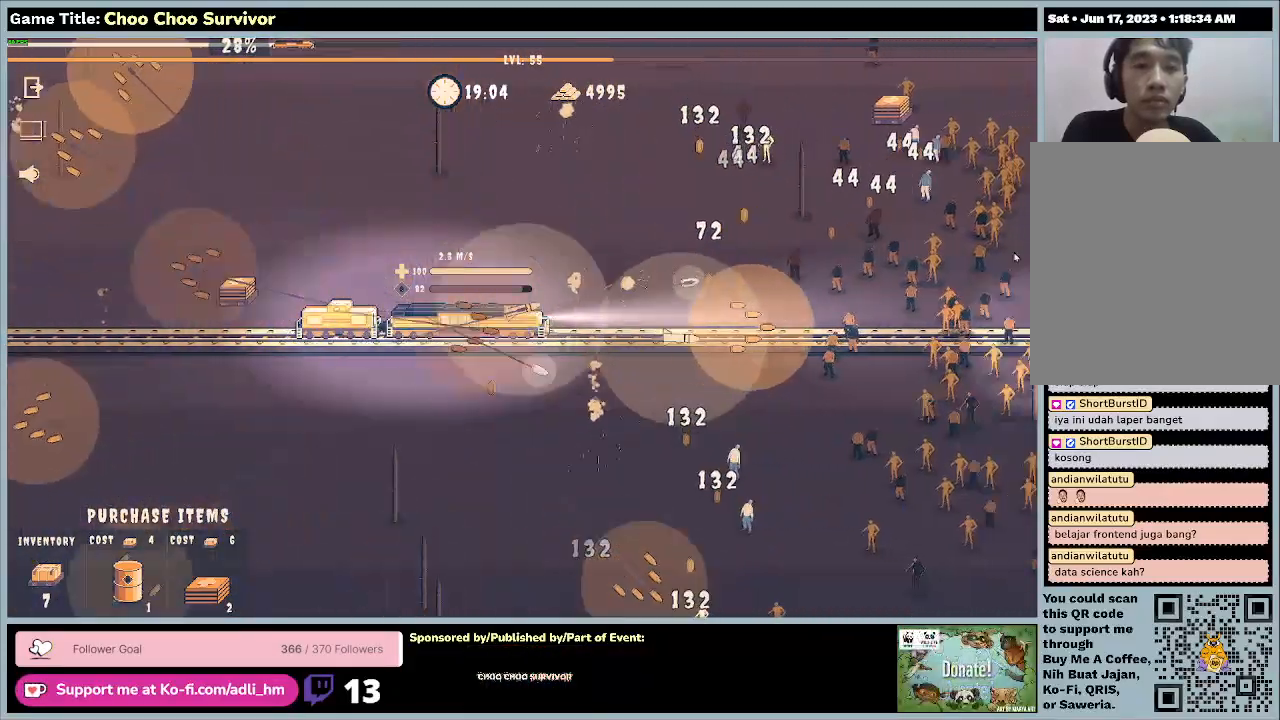
{"keys": [], "mouse": [], "events": [[167, "shift", "up"]]}
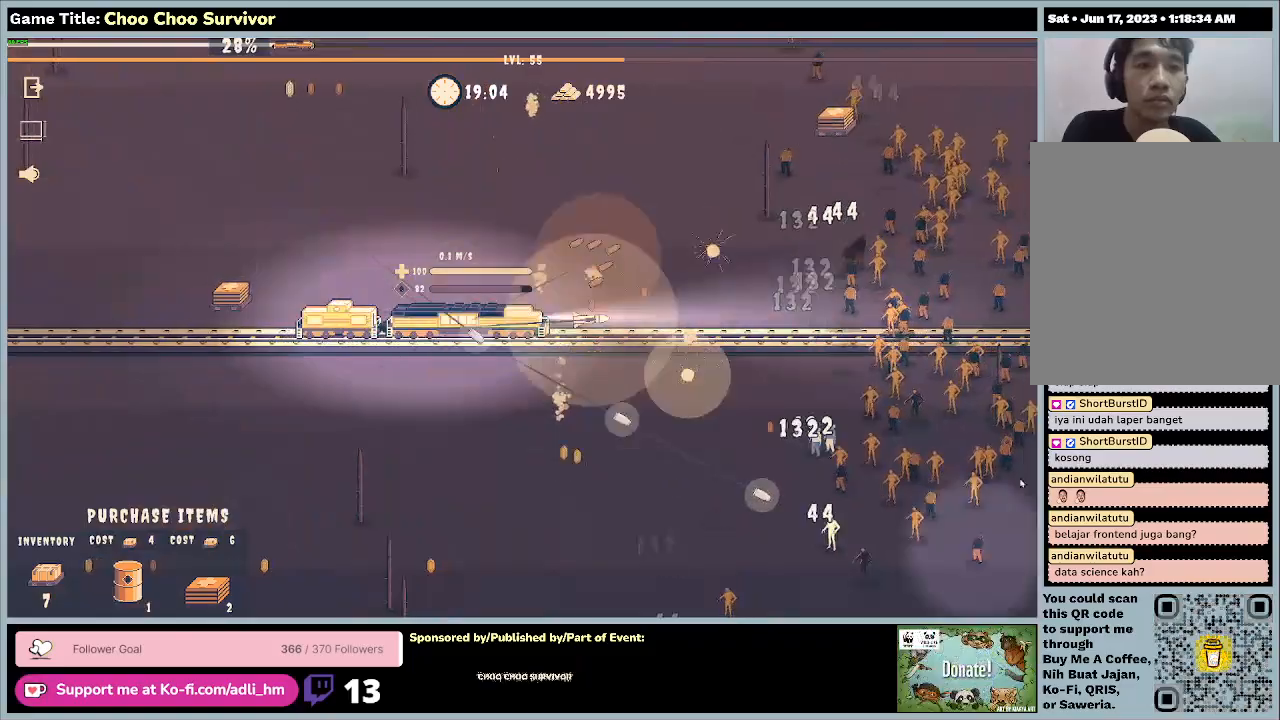
{"keys": ["shift"], "mouse": [], "events": [[367, "shift", "down"]]}
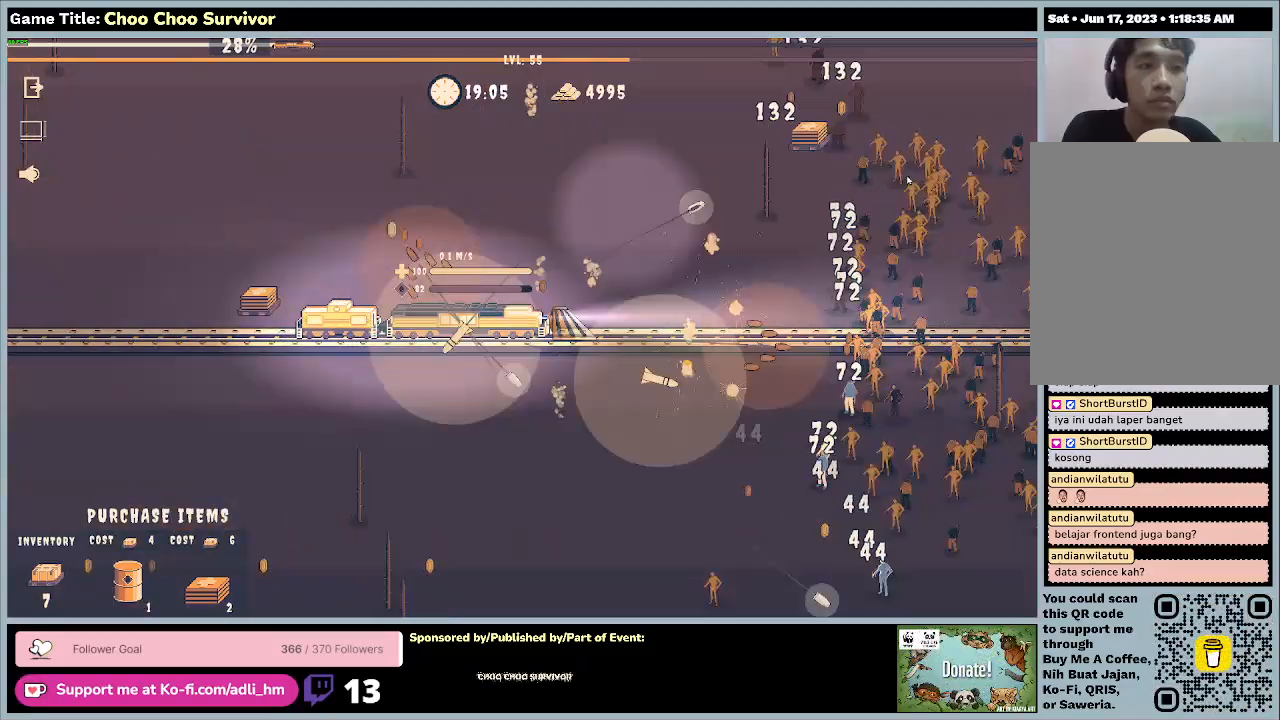
{"keys": ["shift"], "mouse": [], "events": []}
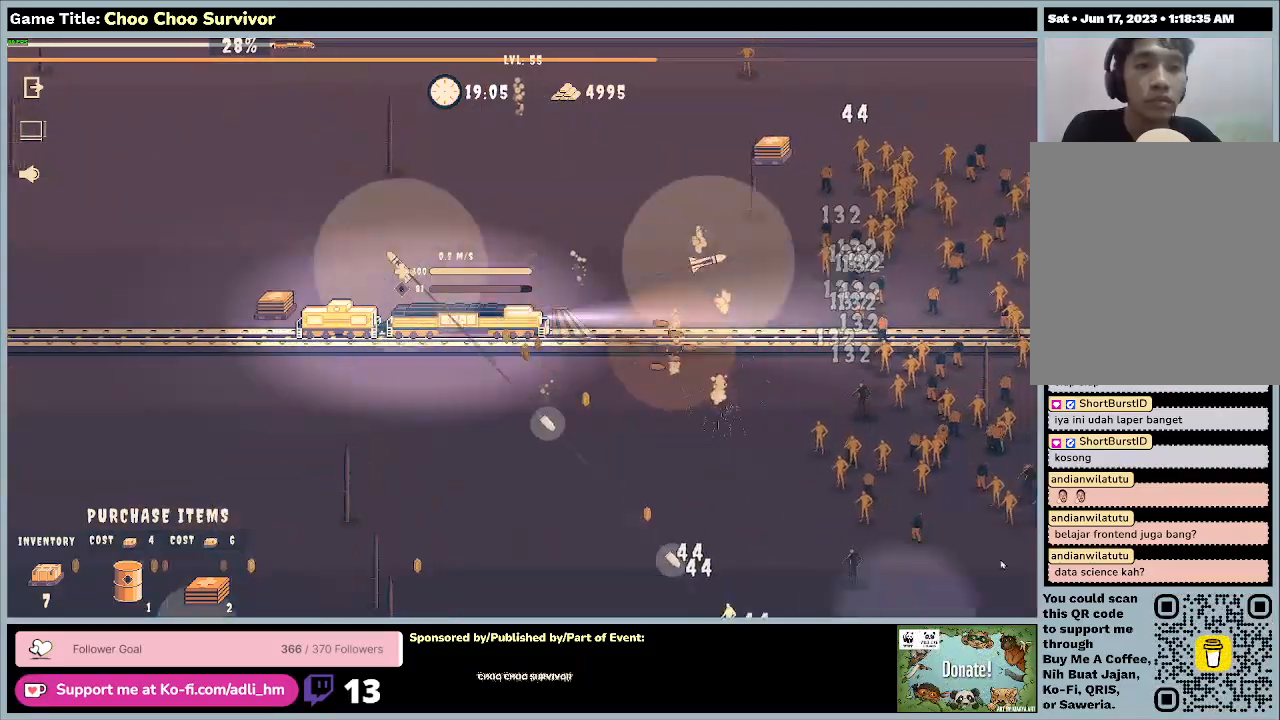
{"keys": ["shift"], "mouse": [], "events": []}
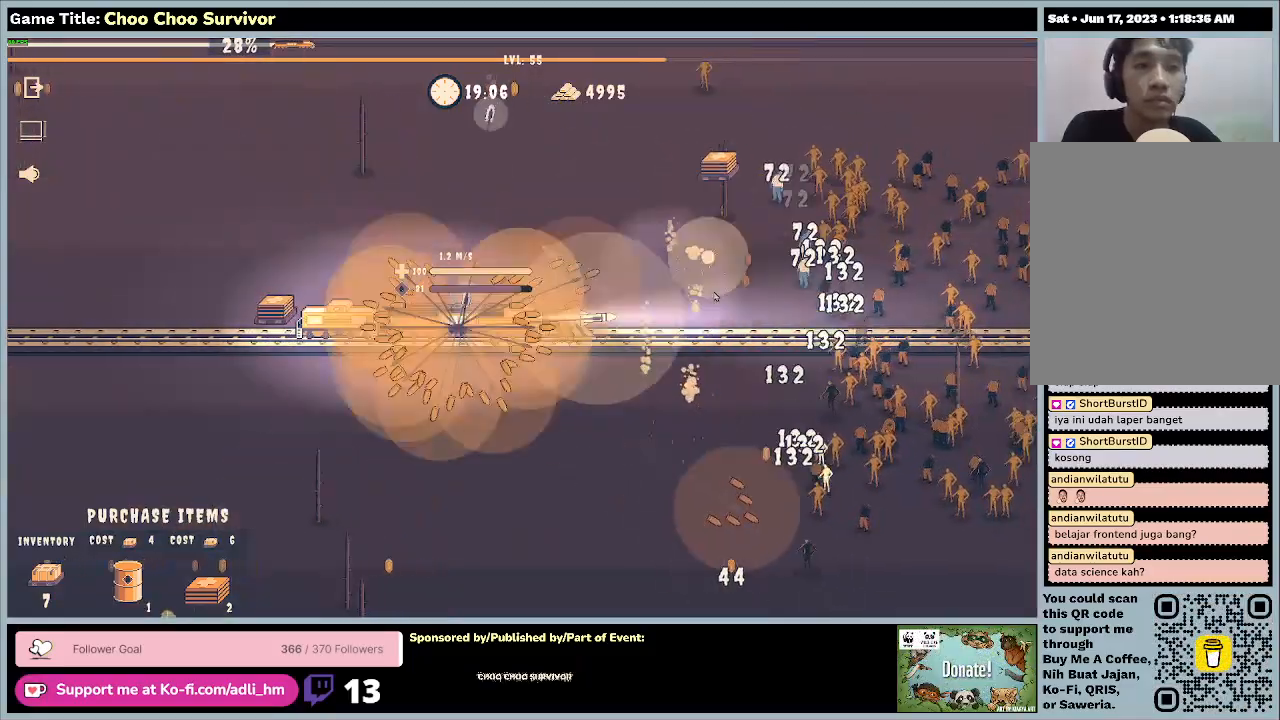
{"keys": ["shift"], "mouse": [], "events": []}
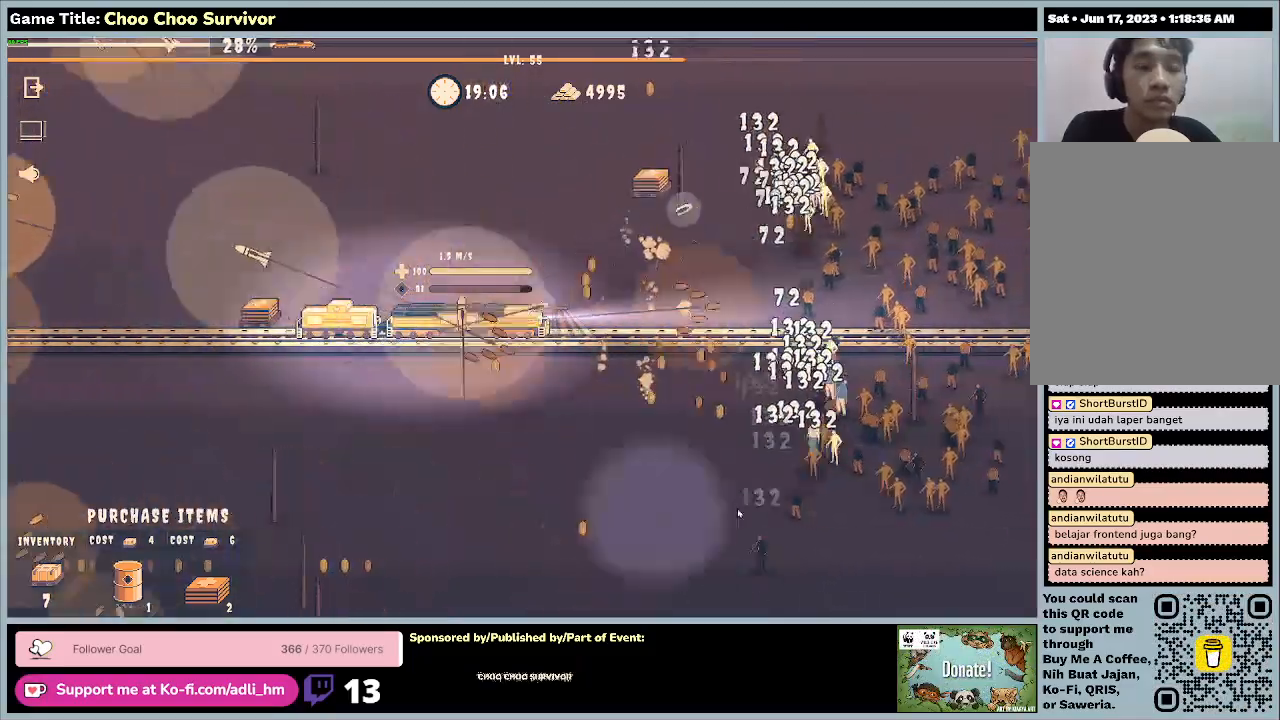
{"keys": ["shift"], "mouse": [], "events": []}
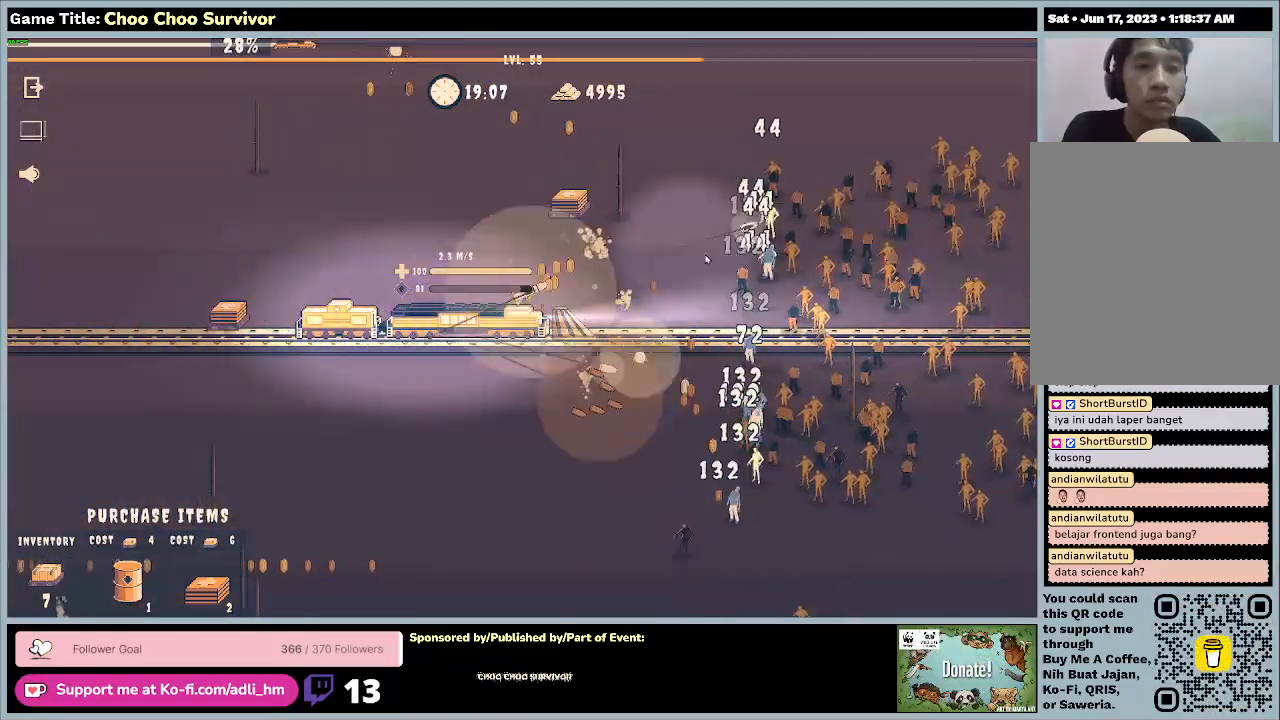
{"keys": ["shift"], "mouse": [], "events": []}
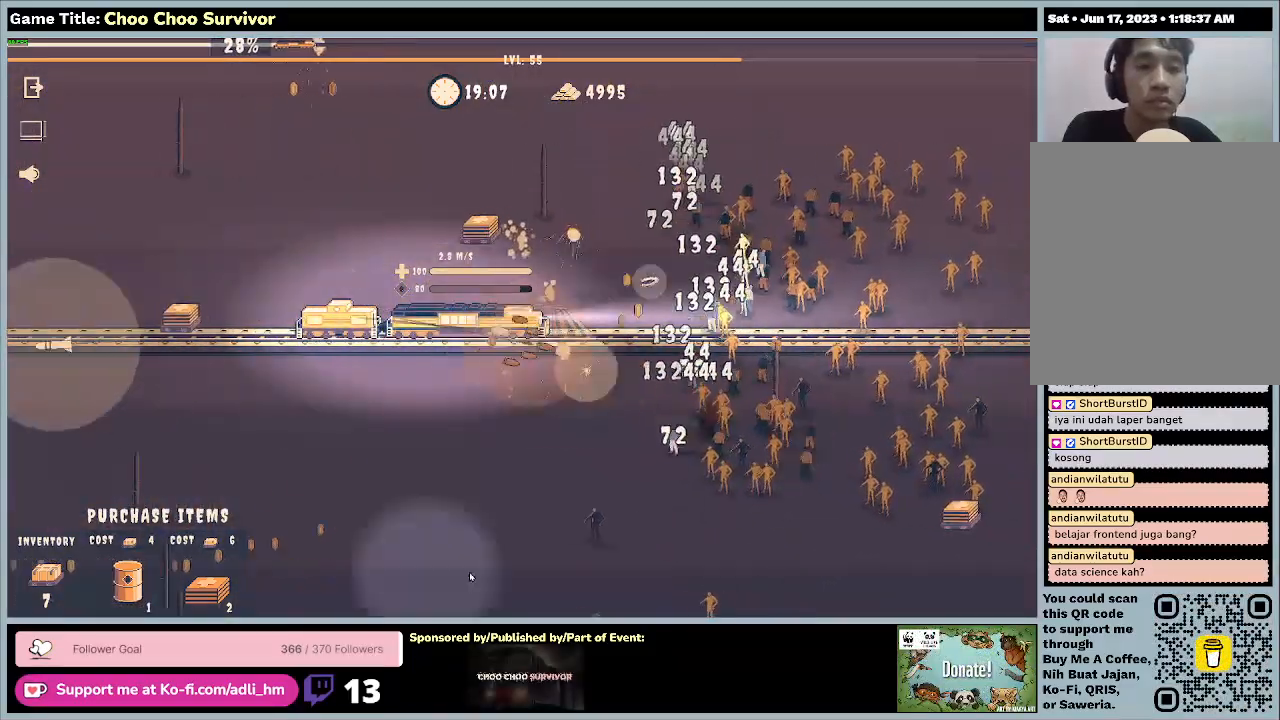
{"keys": [], "mouse": [], "events": [[300, "shift", "up"]]}
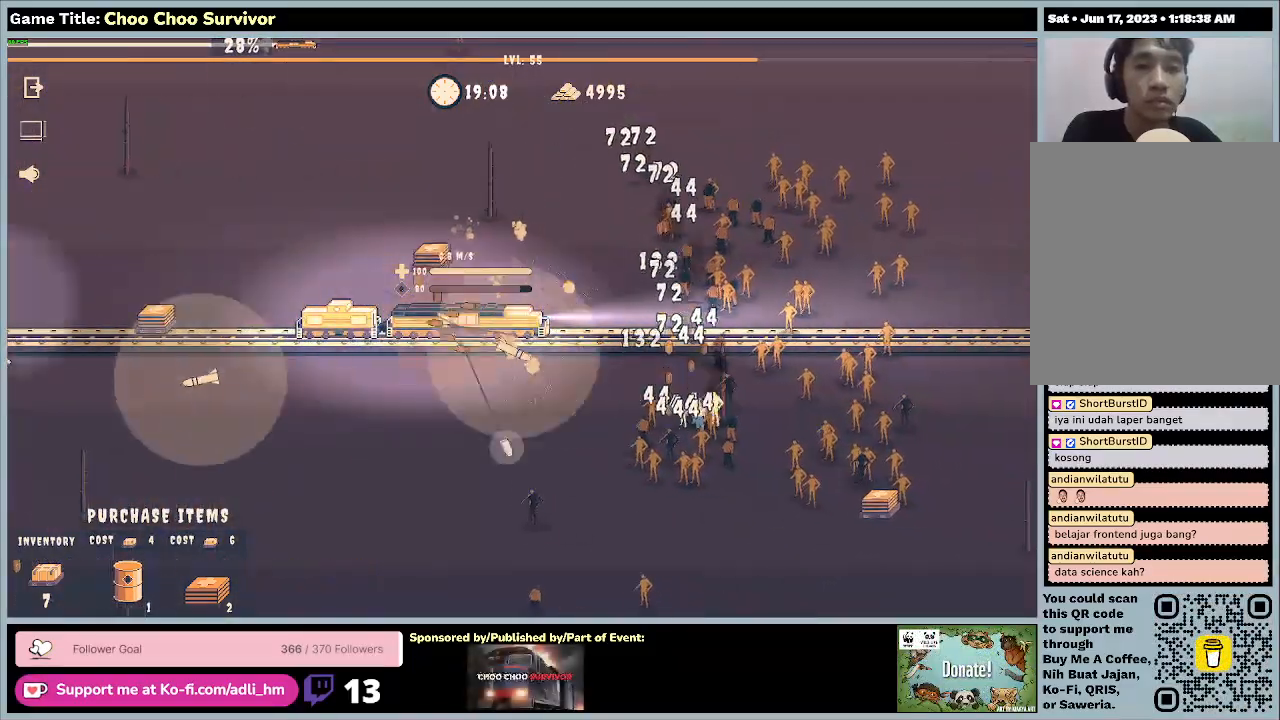
{"keys": [], "mouse": [], "events": []}
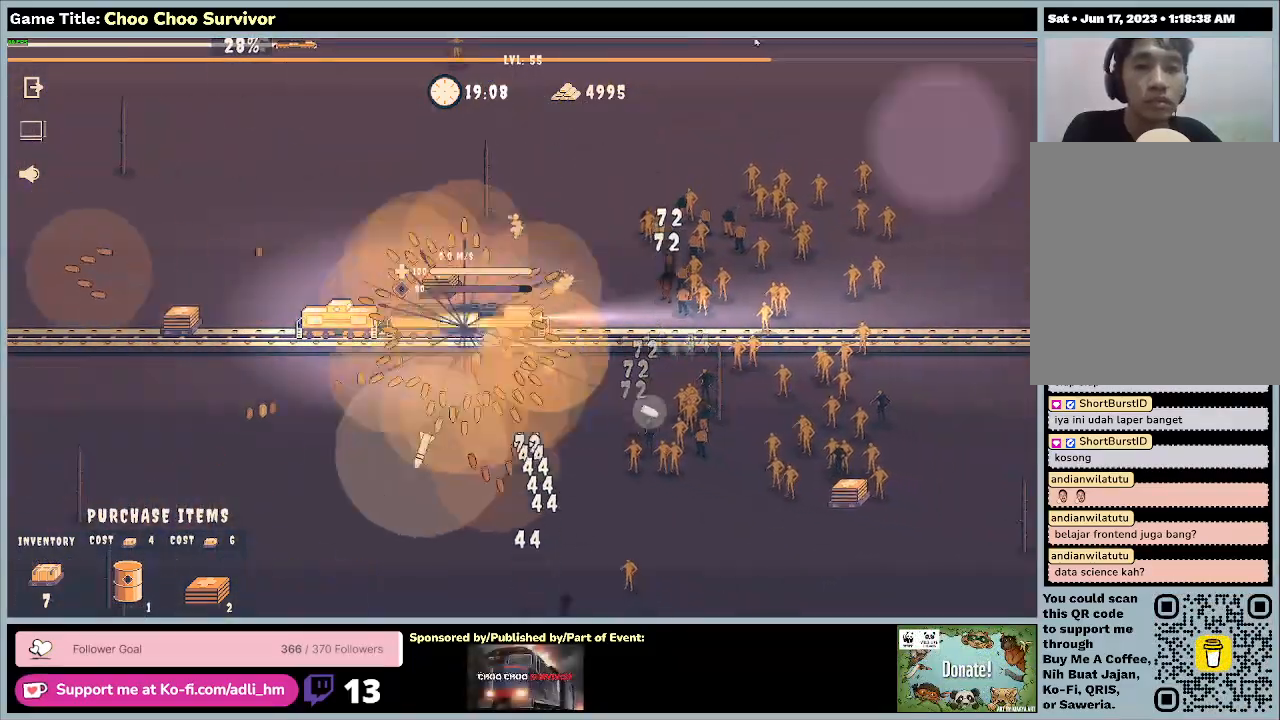
{"keys": [], "mouse": [], "events": []}
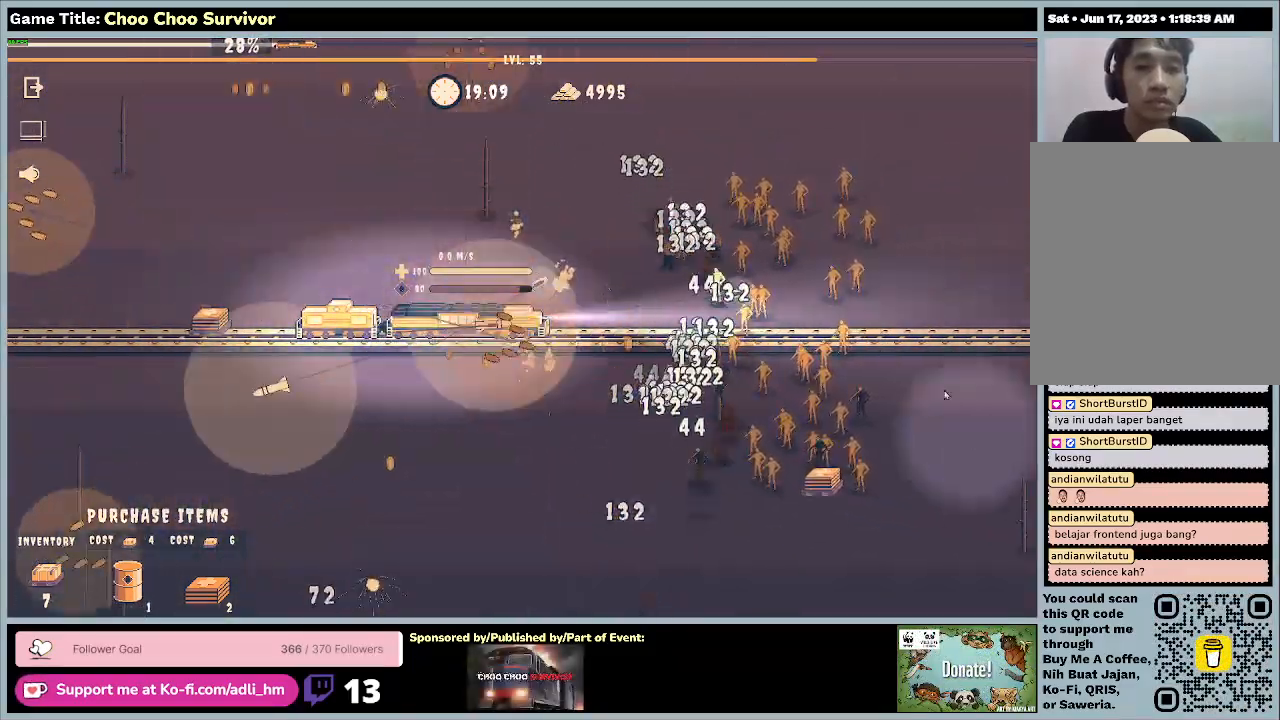
{"keys": ["shift"], "mouse": [], "events": [[333, "shift", "down"]]}
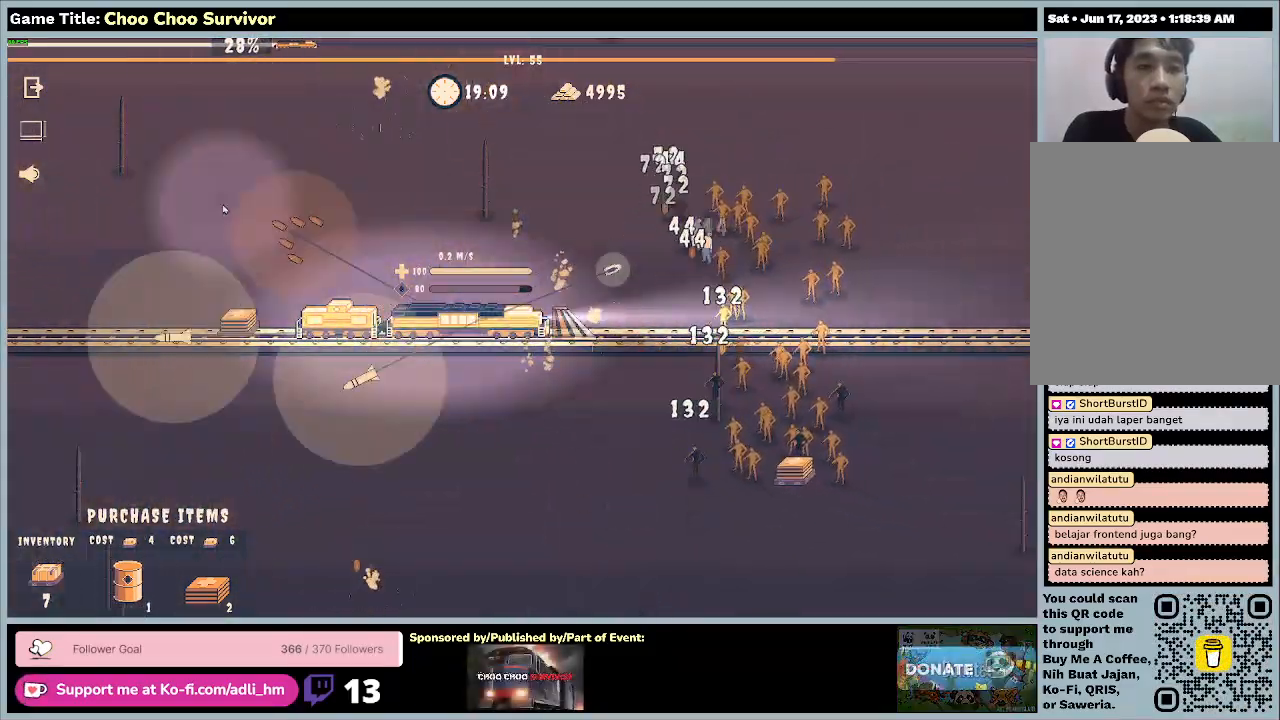
{"keys": ["shift"], "mouse": [], "events": []}
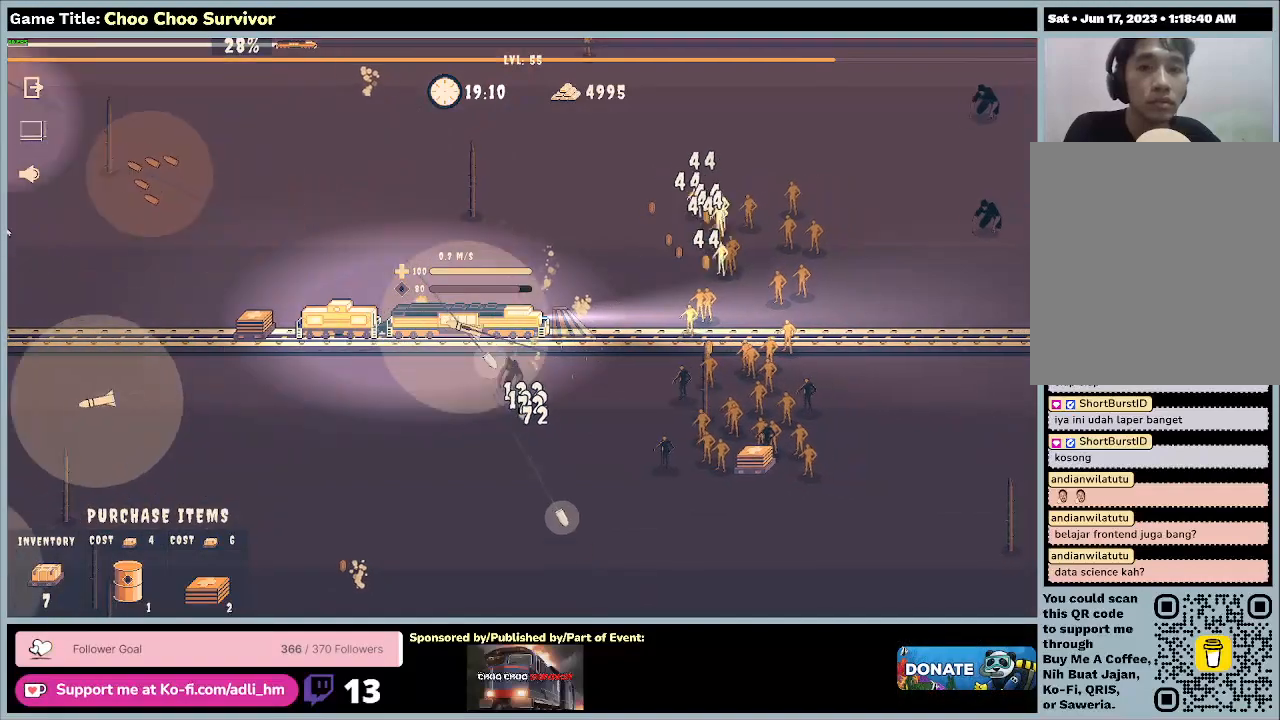
{"keys": ["shift"], "mouse": [], "events": []}
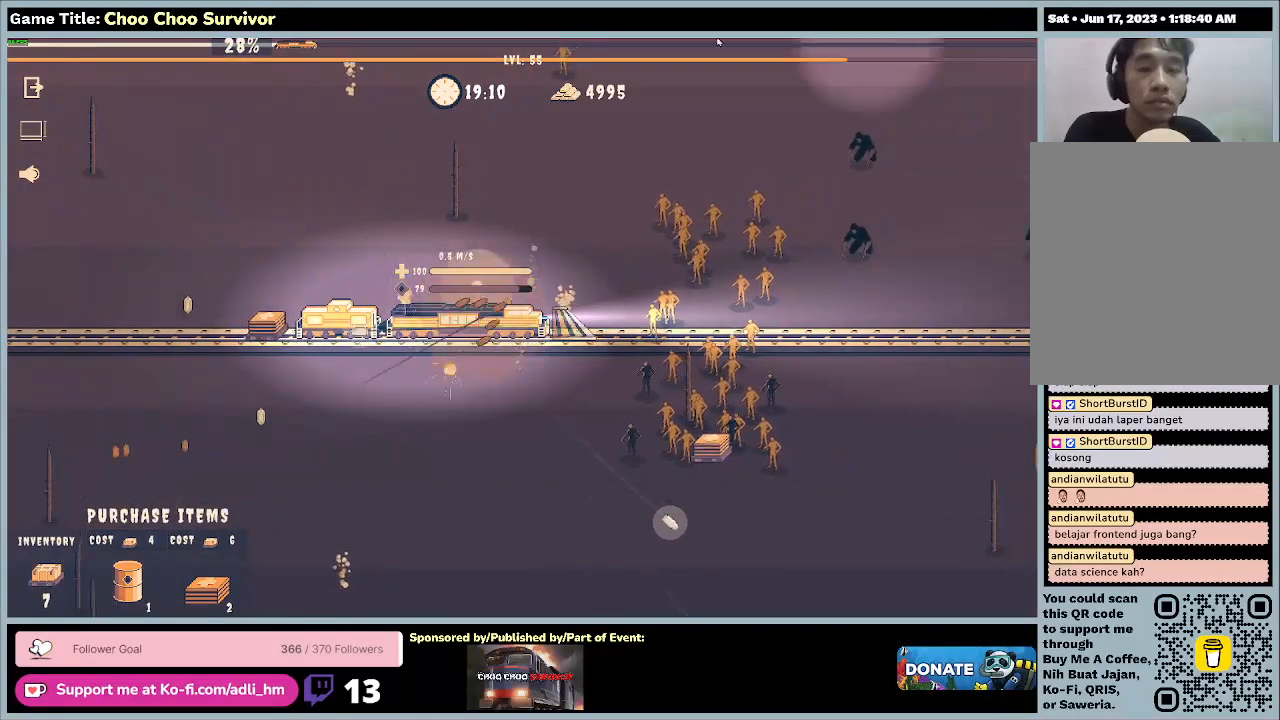
{"keys": ["shift"], "mouse": [], "events": []}
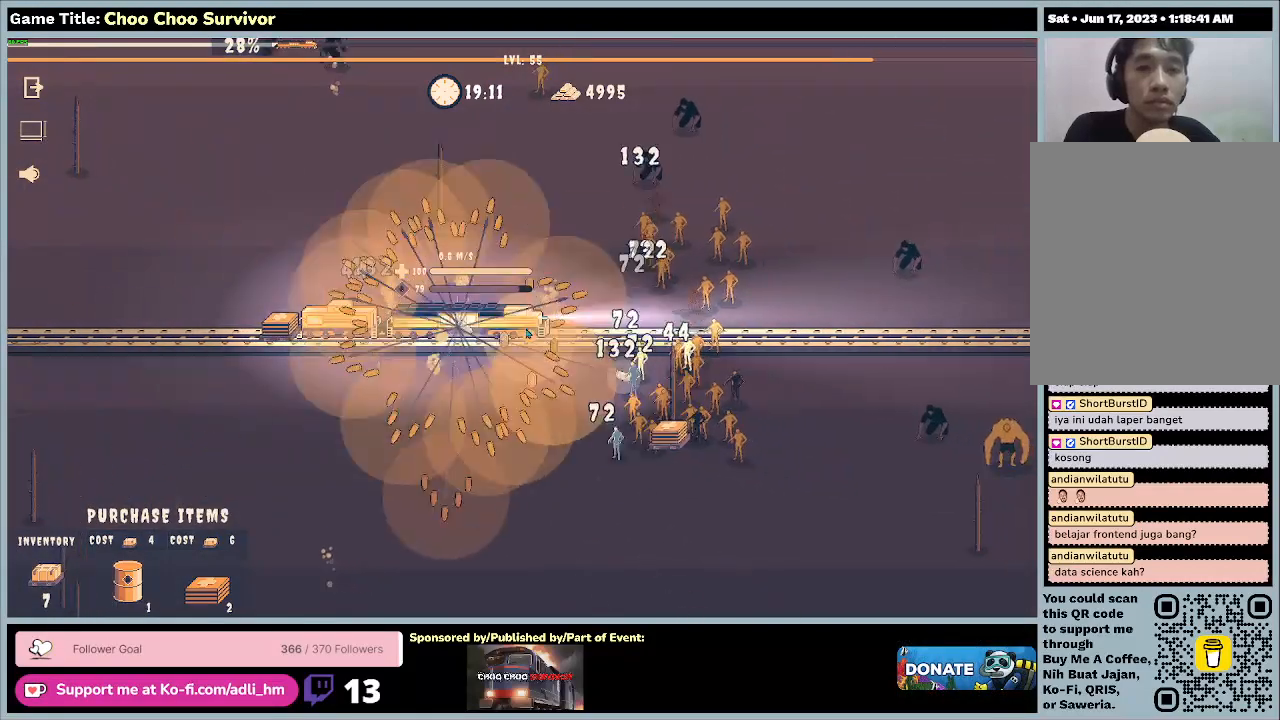
{"keys": [], "mouse": [], "events": [[200, "shift", "up"]]}